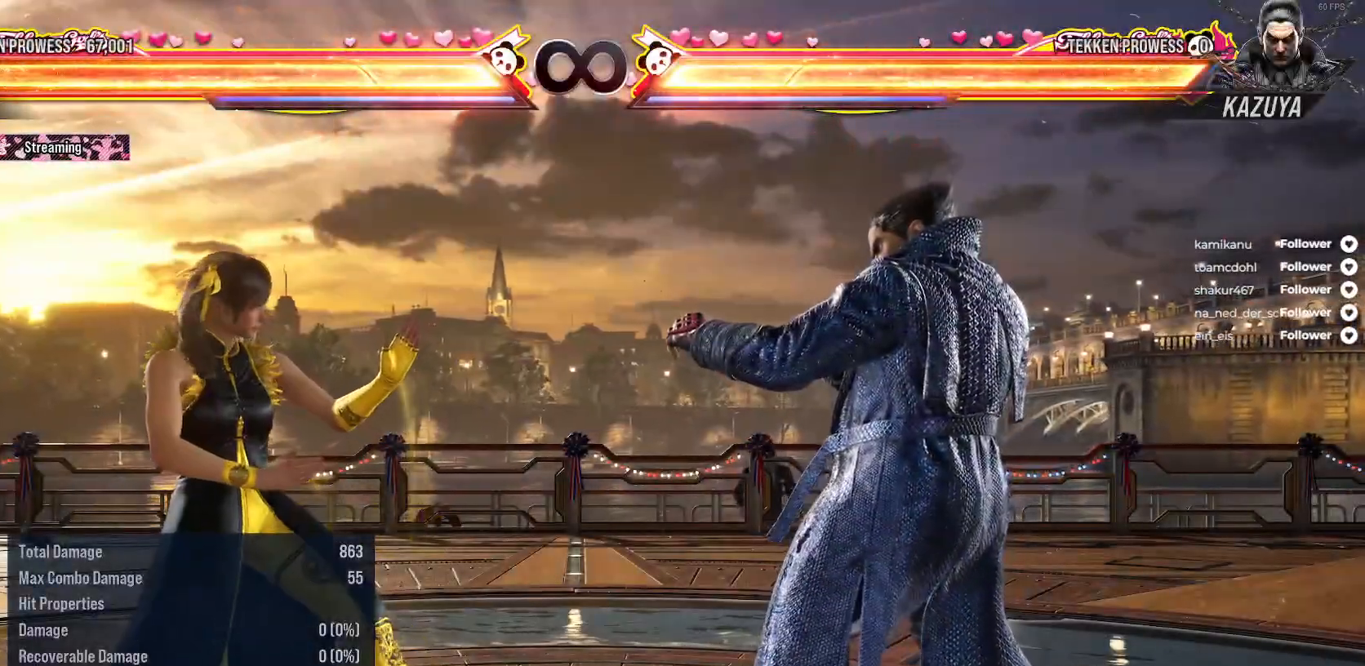
Gameplay with a controller (Xbox layout); each line is a JSON object with the inputs held at the frame after it. "events" lists button and stick changes between this image and that frame as [ms after this image, input, new state], when the widget could be followed in between. Not read: L3 SELECT left_stick.
{"buttons": [], "right_stick": "center", "events": [[100, "DPAD_DOWN", "down"], [133, "L2", "down"], [267, "DPAD_DOWN", "up"], [267, "L2", "up"]]}
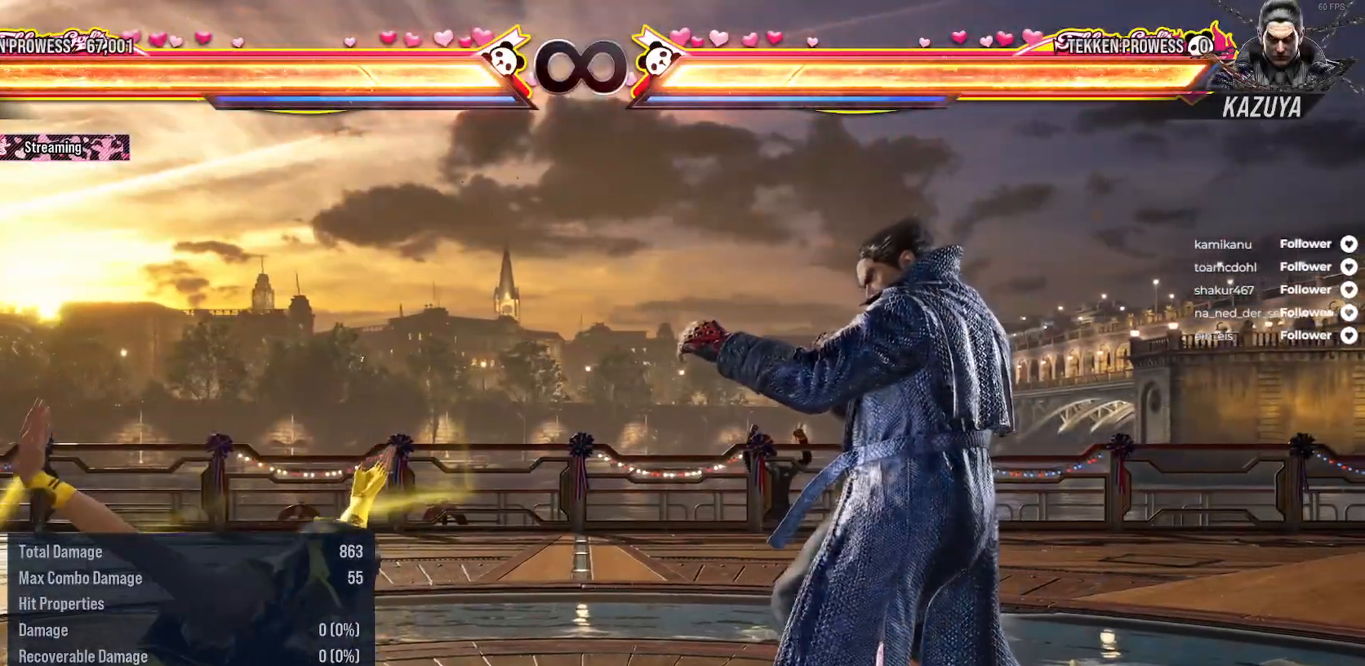
{"buttons": [], "right_stick": "center", "events": [[117, "DPAD_RIGHT", "down"], [467, "DPAD_RIGHT", "up"]]}
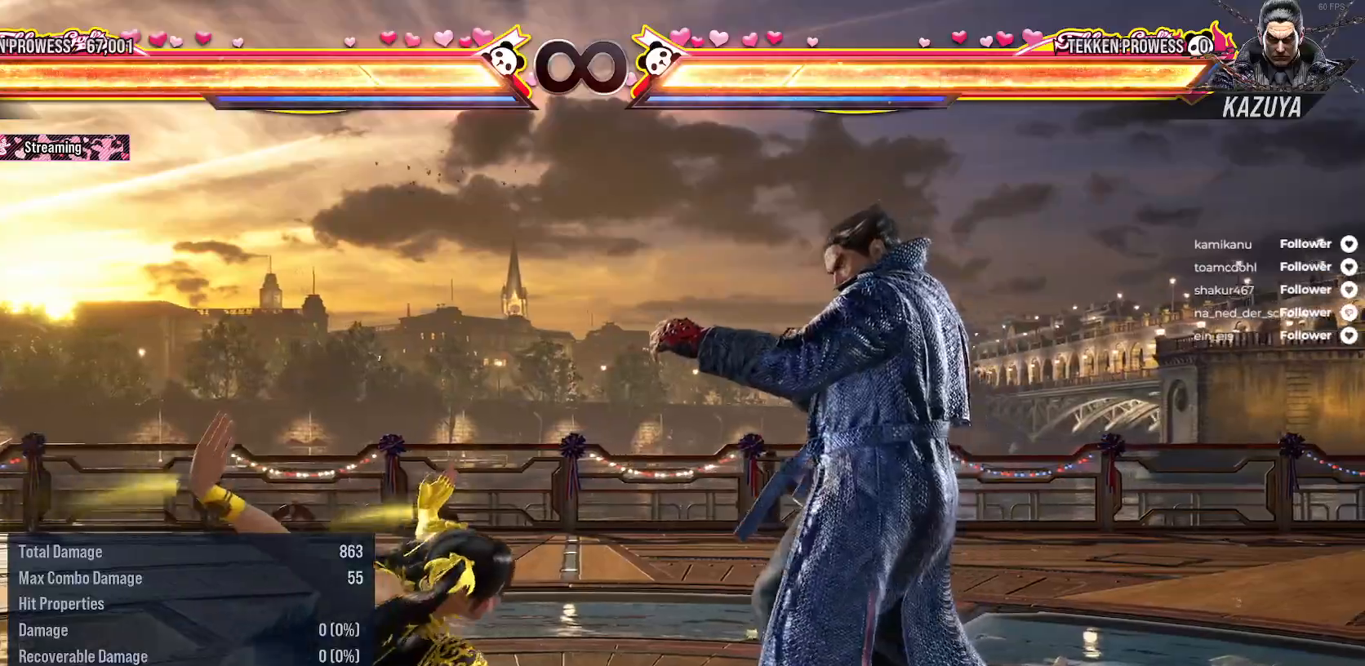
{"buttons": [], "right_stick": "center", "events": [[67, "DPAD_UP", "down"], [117, "A", "down"], [117, "DPAD_RIGHT", "down"], [233, "A", "up"], [317, "A", "down"], [433, "A", "up"], [433, "DPAD_RIGHT", "up"], [433, "DPAD_UP", "up"]]}
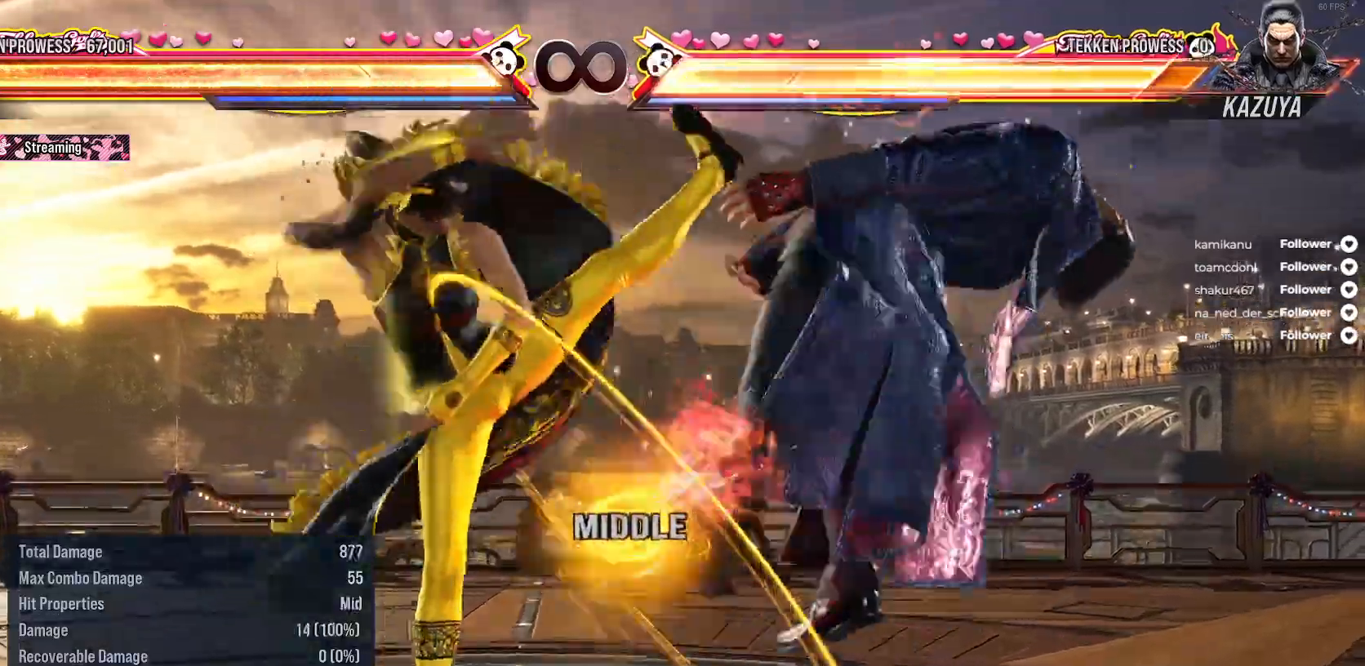
{"buttons": ["A"], "right_stick": "center", "events": [[150, "DPAD_RIGHT", "down"], [217, "A", "down"], [283, "A", "up"], [367, "A", "down"], [450, "A", "up"], [483, "DPAD_RIGHT", "up"], [500, "A", "down"]]}
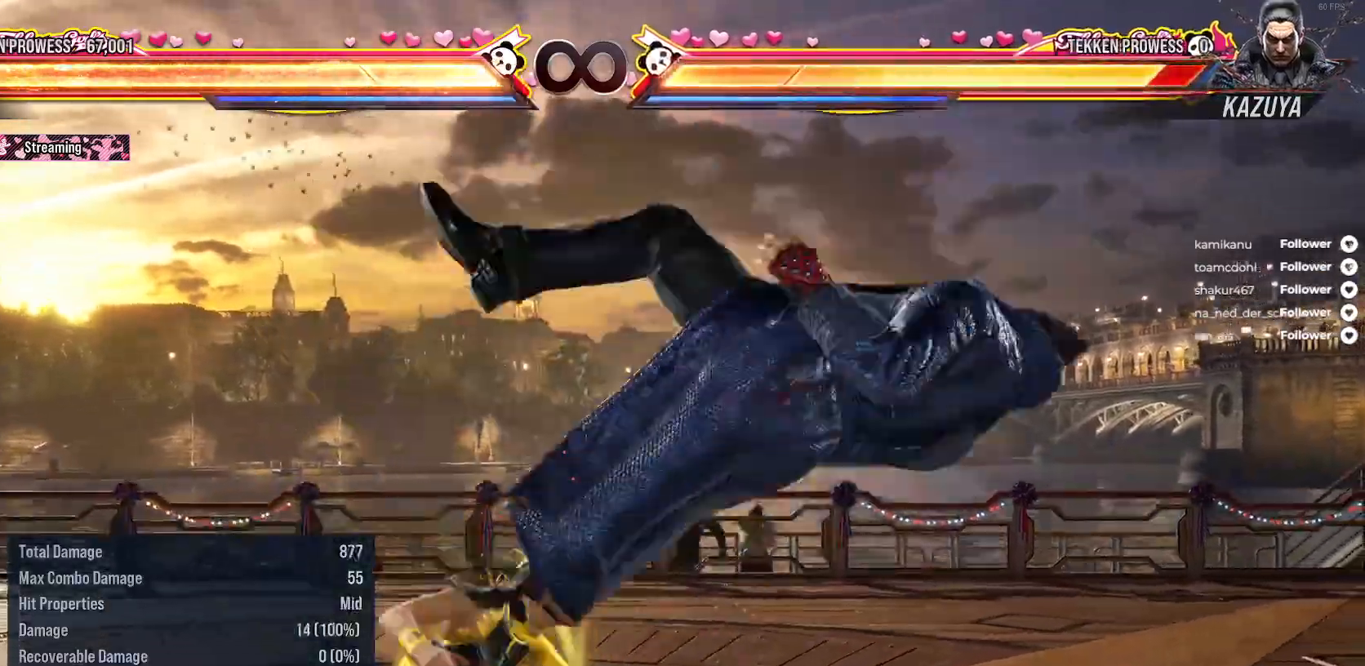
{"buttons": ["X"], "right_stick": "center", "events": [[17, "X", "down"], [67, "A", "up"], [67, "X", "up"], [133, "X", "down"]]}
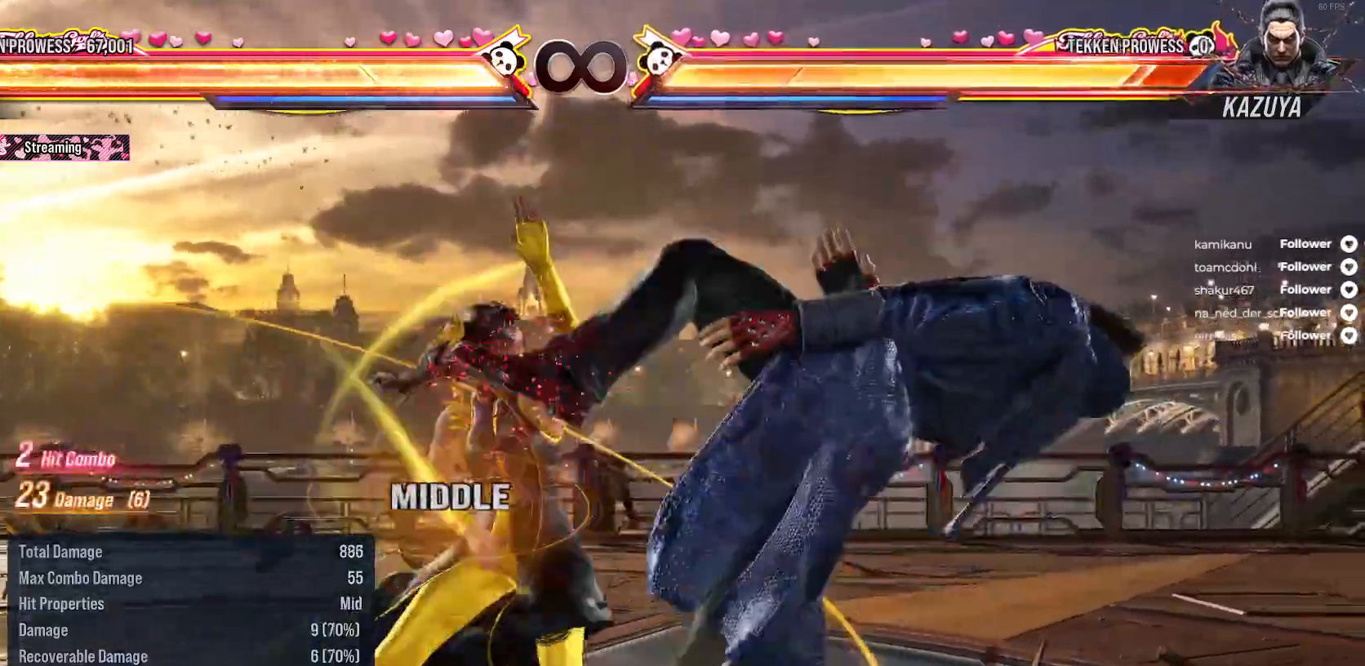
{"buttons": [], "right_stick": "center", "events": [[17, "X", "up"], [267, "X", "down"], [350, "X", "up"], [433, "X", "down"], [483, "X", "up"]]}
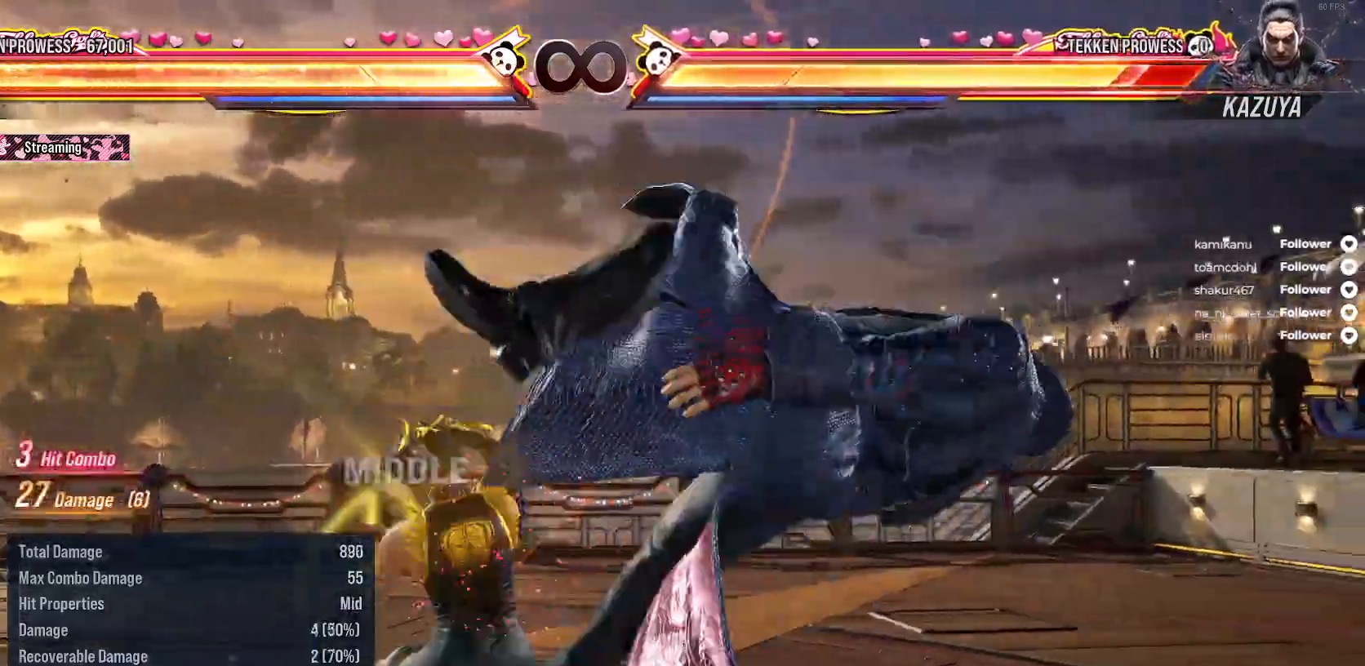
{"buttons": ["Y"], "right_stick": "center", "events": [[33, "Y", "down"], [117, "Y", "up"], [200, "Y", "down"], [283, "Y", "up"], [350, "Y", "down"], [433, "Y", "up"], [500, "Y", "down"]]}
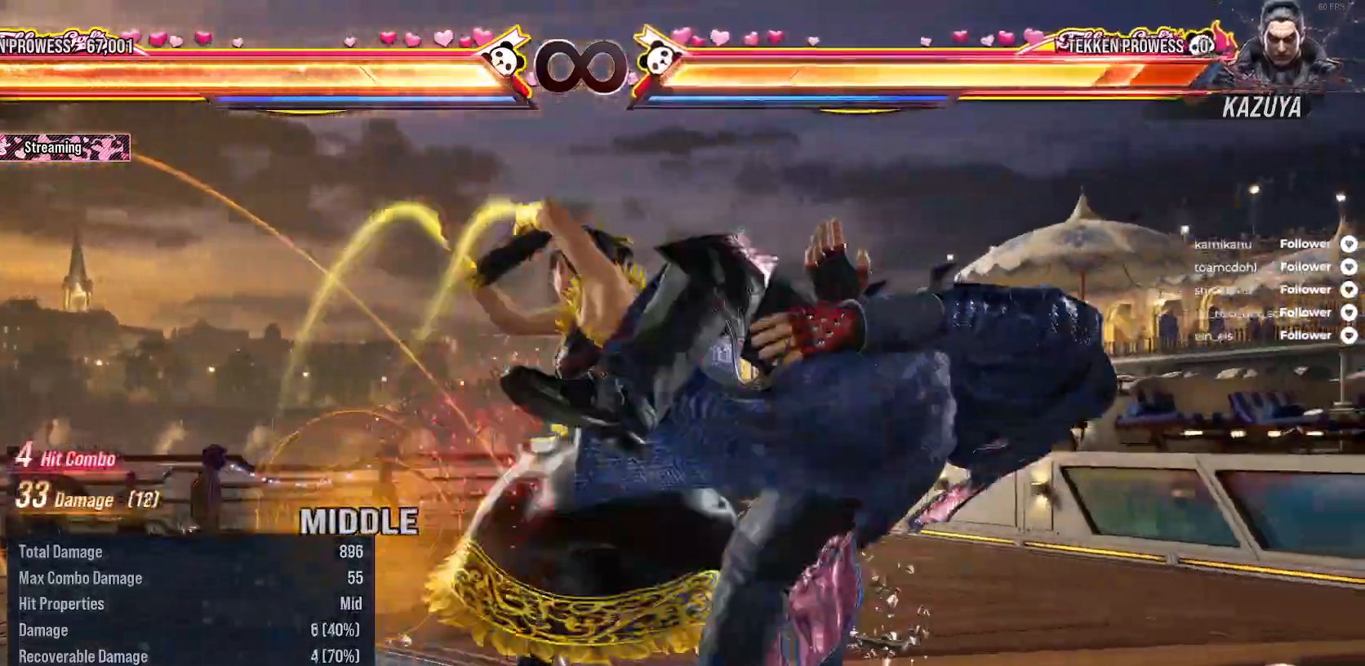
{"buttons": [], "right_stick": "center", "events": [[100, "Y", "up"], [167, "DPAD_RIGHT", "down"], [267, "DPAD_RIGHT", "up"], [350, "DPAD_RIGHT", "down"], [417, "DPAD_RIGHT", "up"]]}
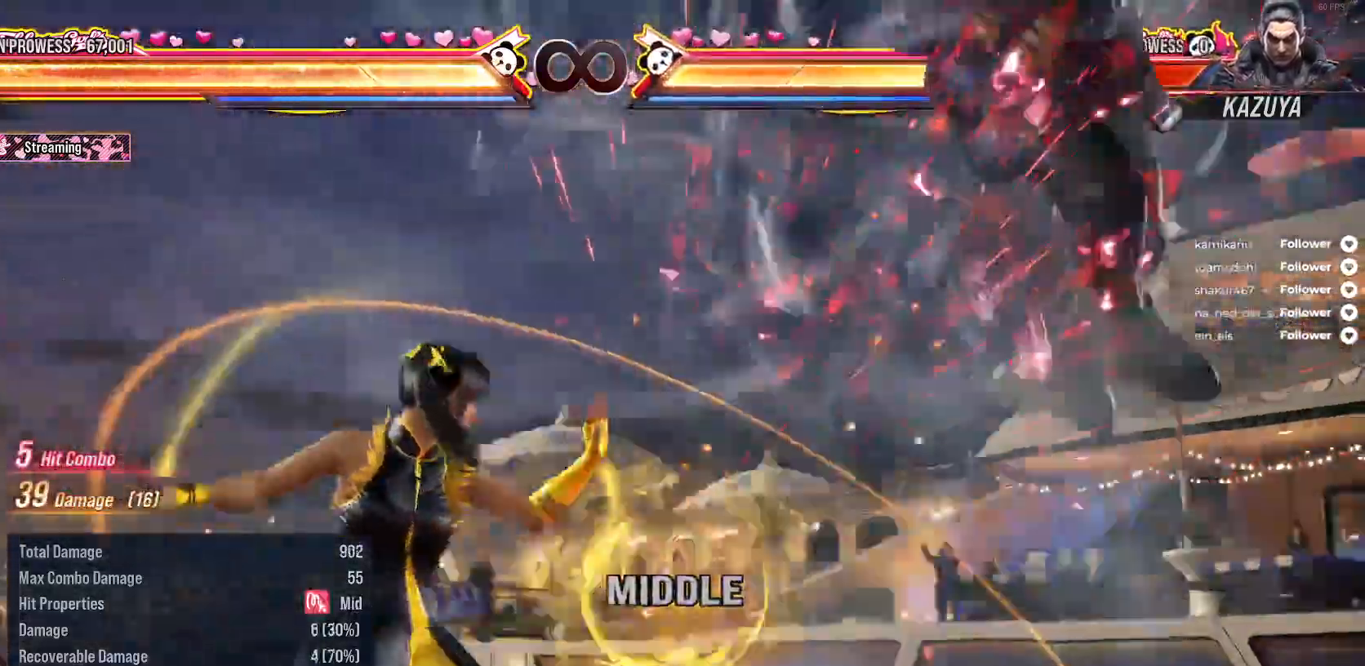
{"buttons": ["Y", "DPAD_DOWN", "DPAD_RIGHT"], "right_stick": "center", "events": [[17, "DPAD_RIGHT", "down"], [83, "DPAD_RIGHT", "up"], [183, "DPAD_RIGHT", "down"], [333, "DPAD_RIGHT", "up"], [400, "DPAD_DOWN", "down"], [400, "DPAD_RIGHT", "down"], [433, "Y", "down"]]}
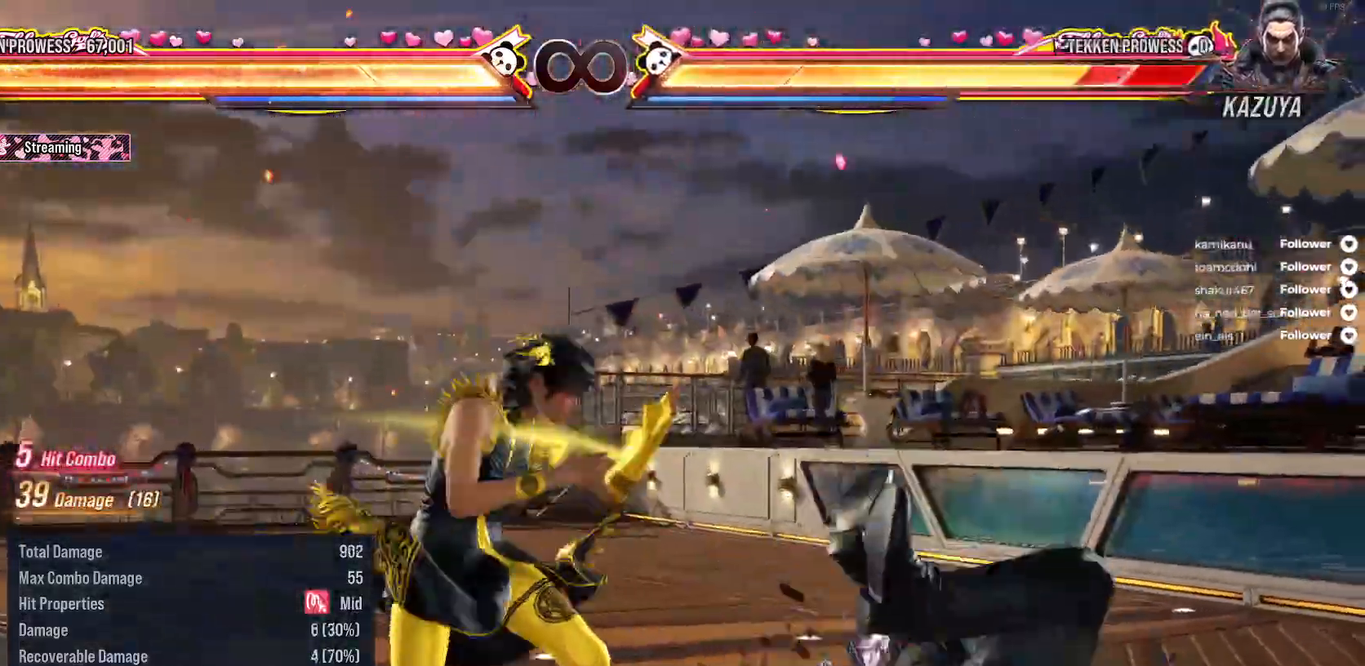
{"buttons": ["A"], "right_stick": "center", "events": [[50, "Y", "up"], [83, "DPAD_DOWN", "up"], [83, "DPAD_RIGHT", "up"], [133, "A", "down"], [217, "A", "up"], [283, "A", "down"], [367, "A", "up"], [433, "A", "down"]]}
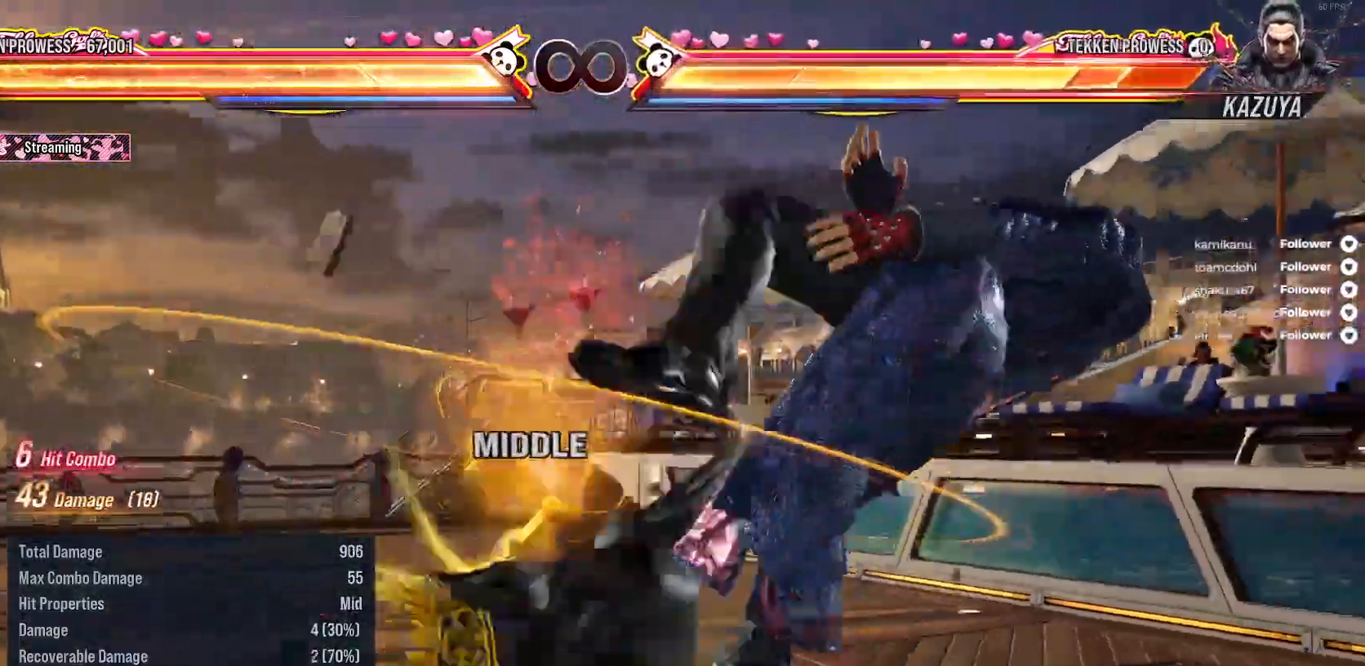
{"buttons": [], "right_stick": "center", "events": [[17, "A", "up"], [83, "A", "down"], [167, "A", "up"]]}
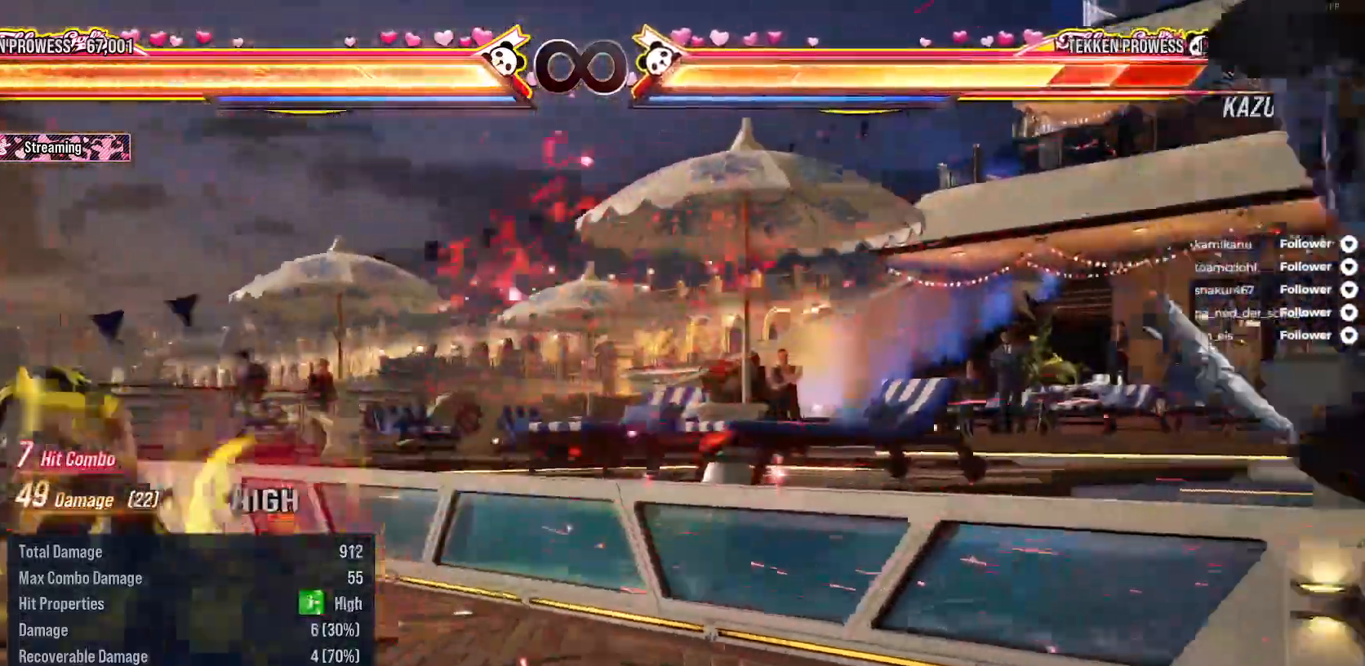
{"buttons": [], "right_stick": "center", "events": []}
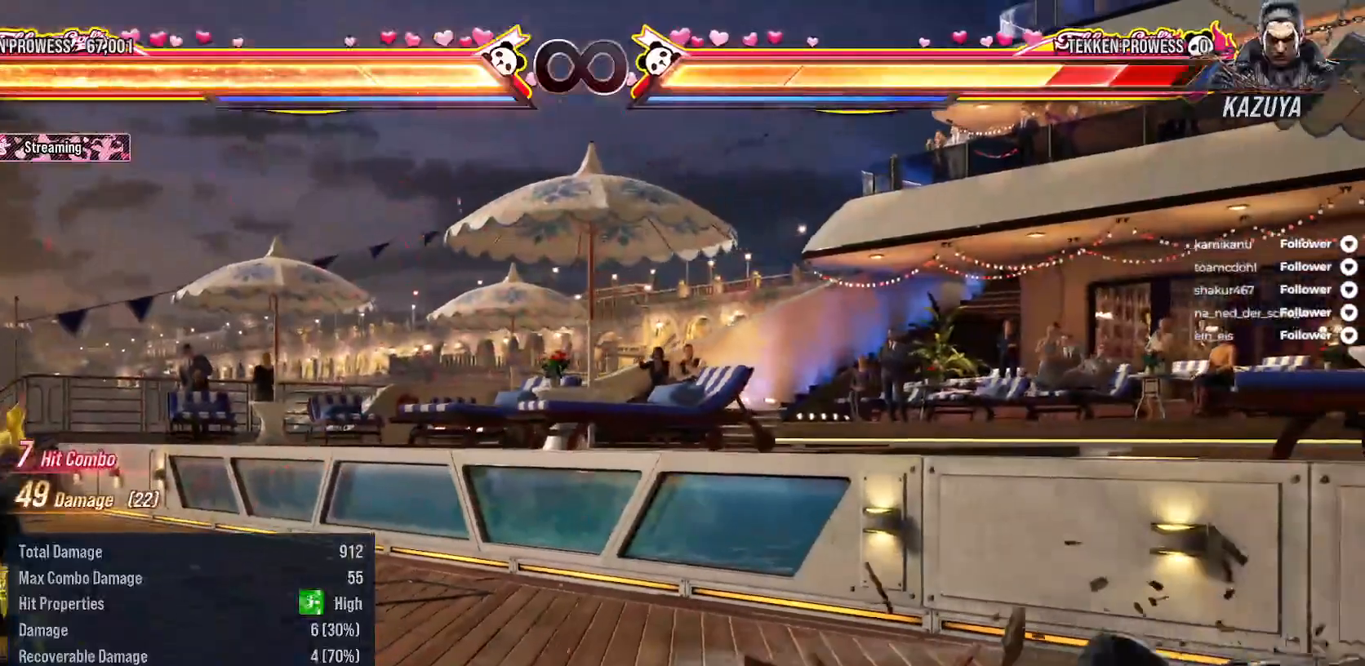
{"buttons": [], "right_stick": "center", "events": []}
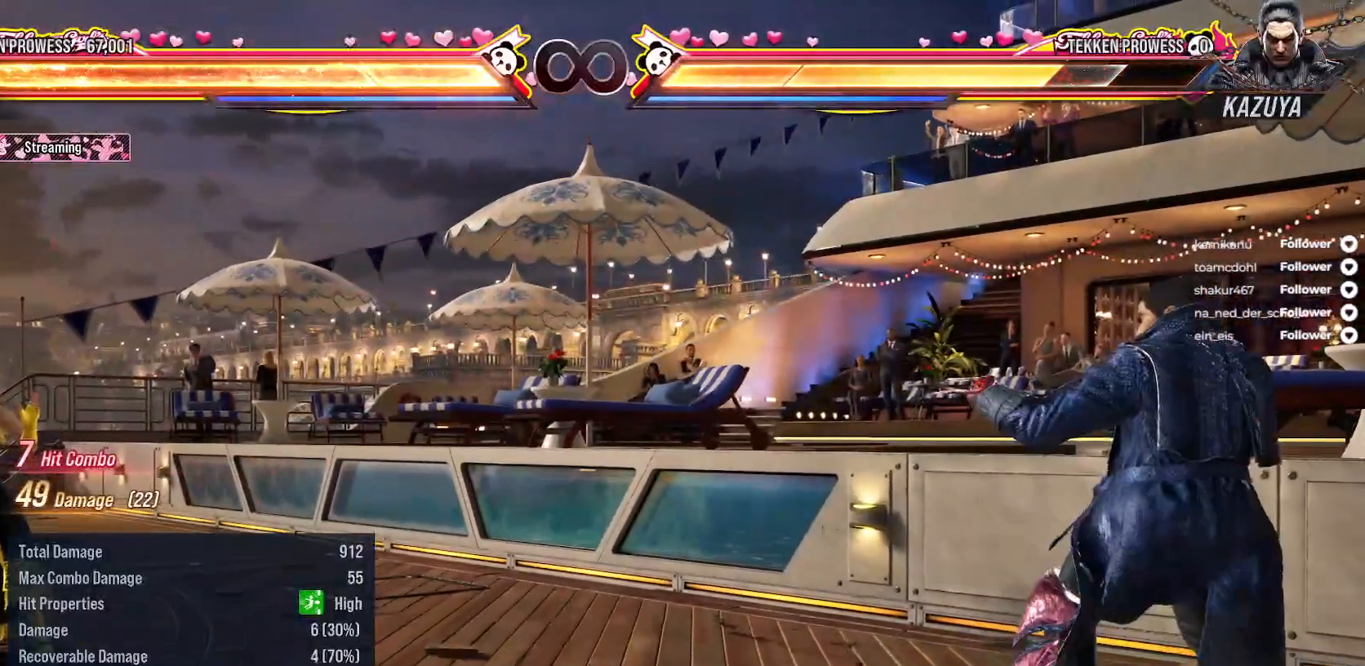
{"buttons": [], "right_stick": "center", "events": [[333, "A", "down"], [467, "A", "up"]]}
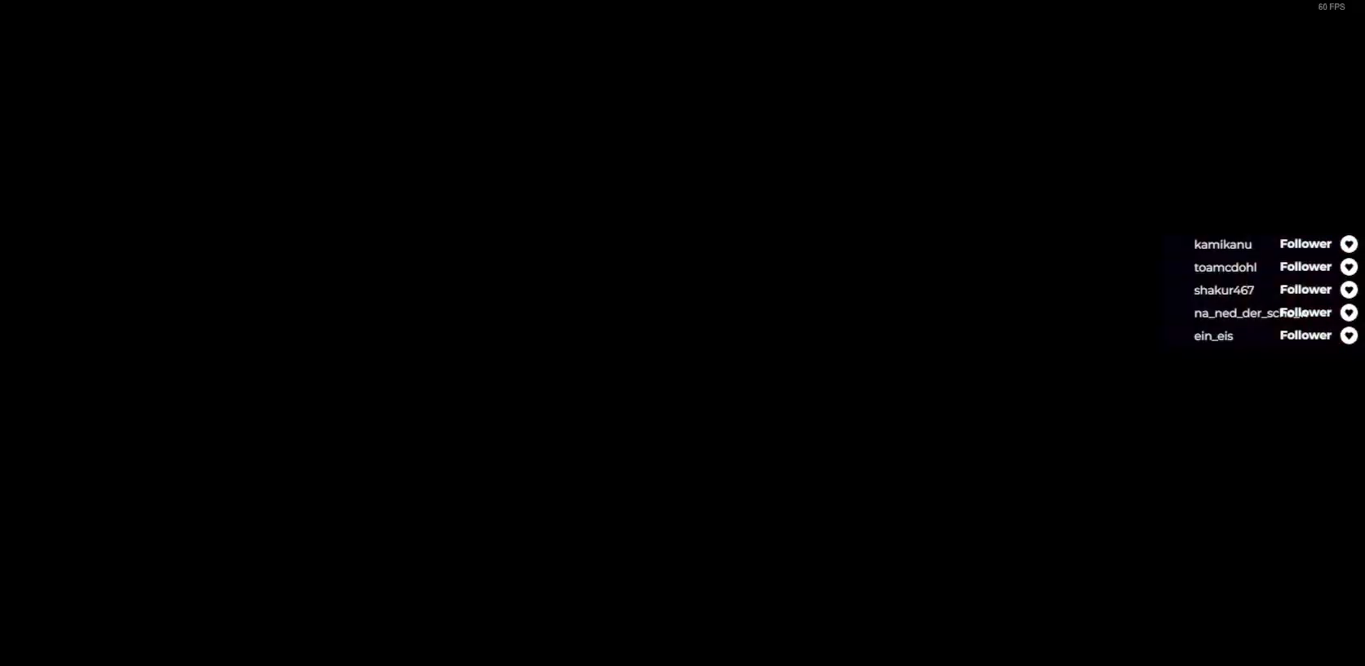
{"buttons": [], "right_stick": "center", "events": []}
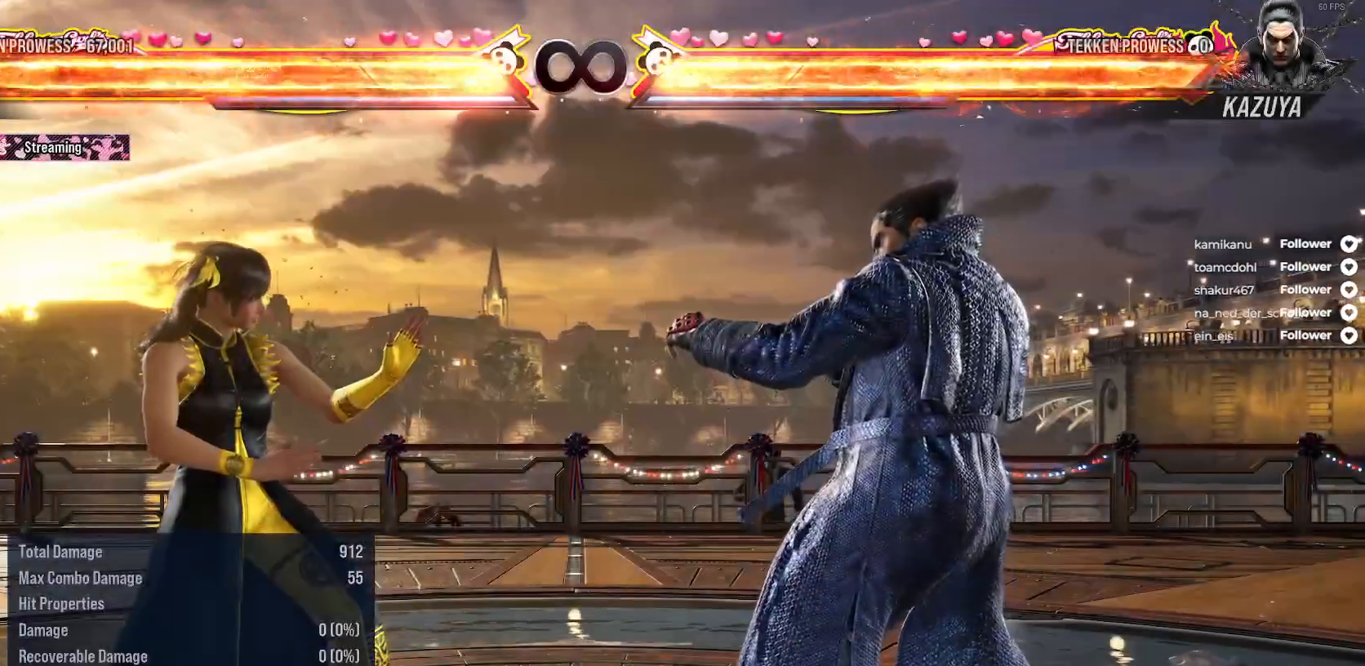
{"buttons": [], "right_stick": "center", "events": []}
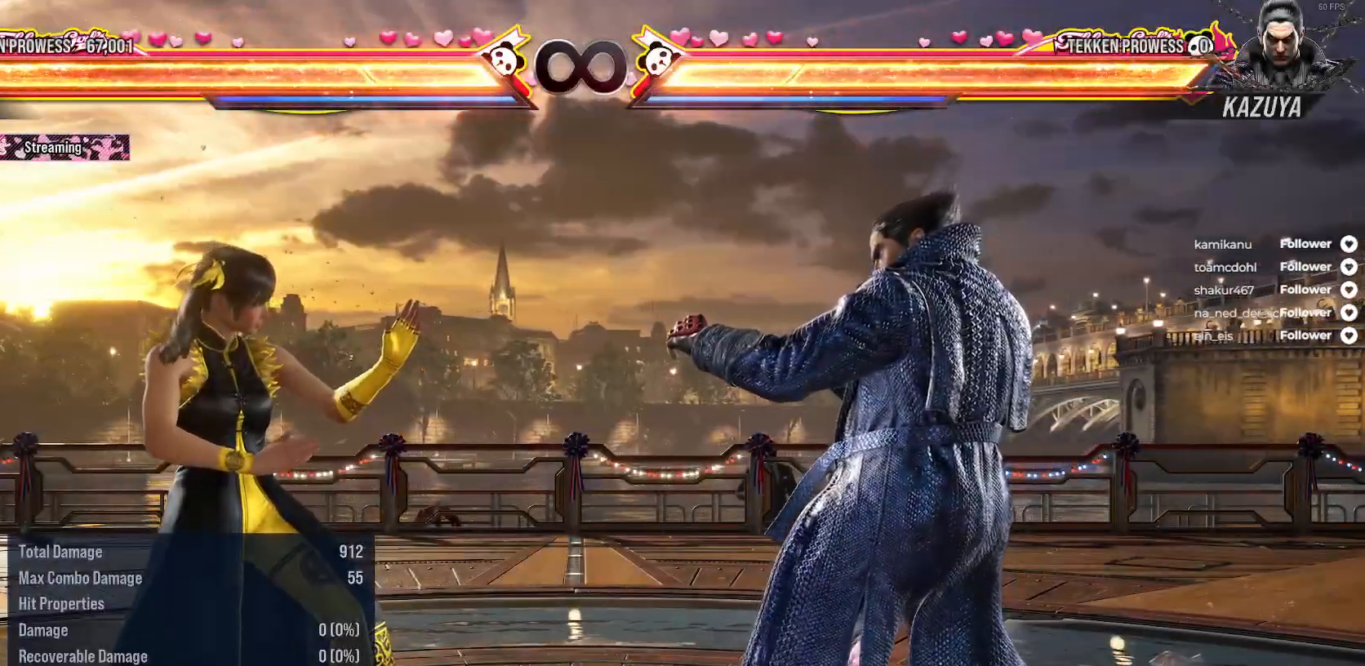
{"buttons": [], "right_stick": "center", "events": []}
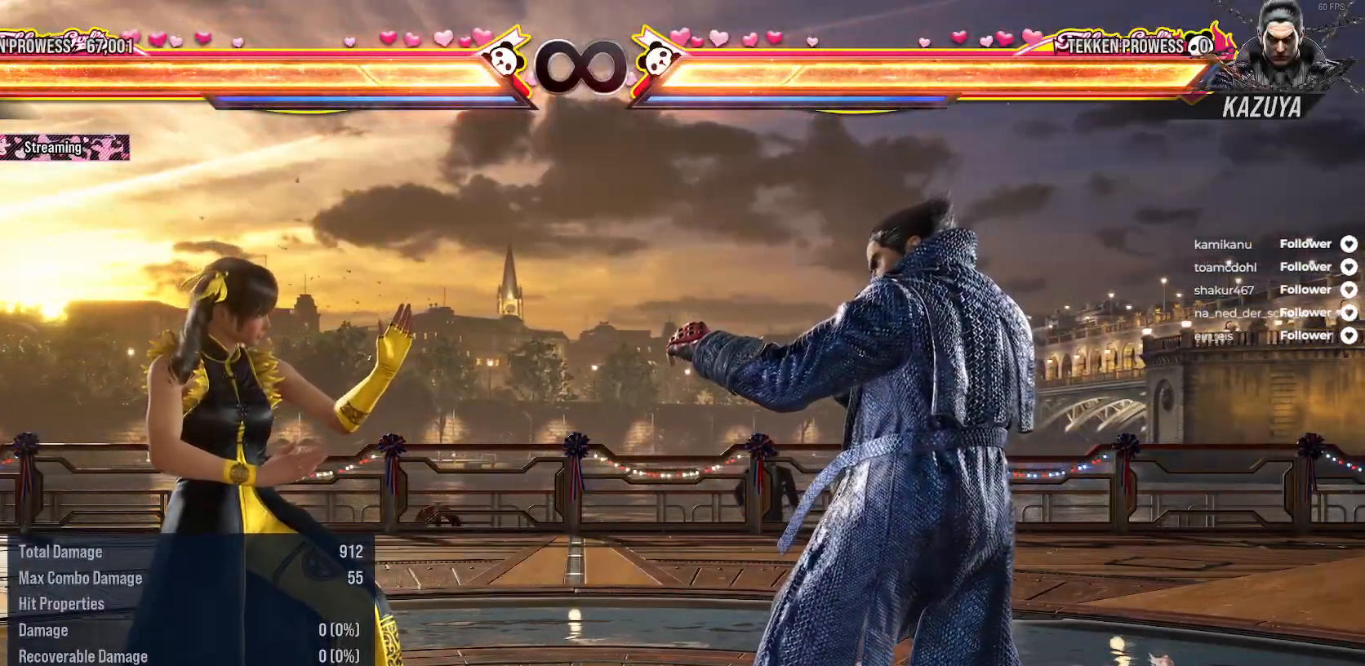
{"buttons": ["DPAD_UP", "DPAD_LEFT"], "right_stick": "center", "events": [[483, "DPAD_LEFT", "down"], [500, "DPAD_UP", "down"]]}
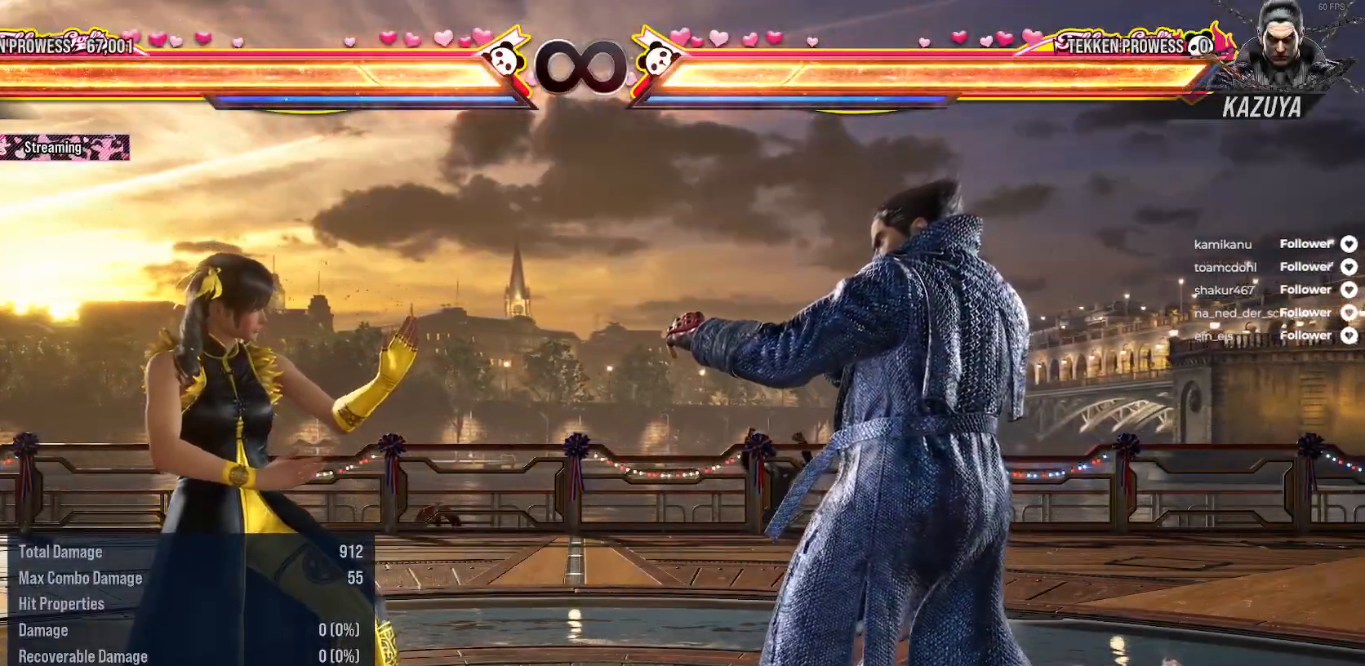
{"buttons": [], "right_stick": "center", "events": [[17, "A", "down"], [100, "A", "up"], [183, "A", "down"], [250, "A", "up"], [317, "A", "down"], [400, "DPAD_LEFT", "up"], [417, "A", "up"], [417, "DPAD_UP", "up"]]}
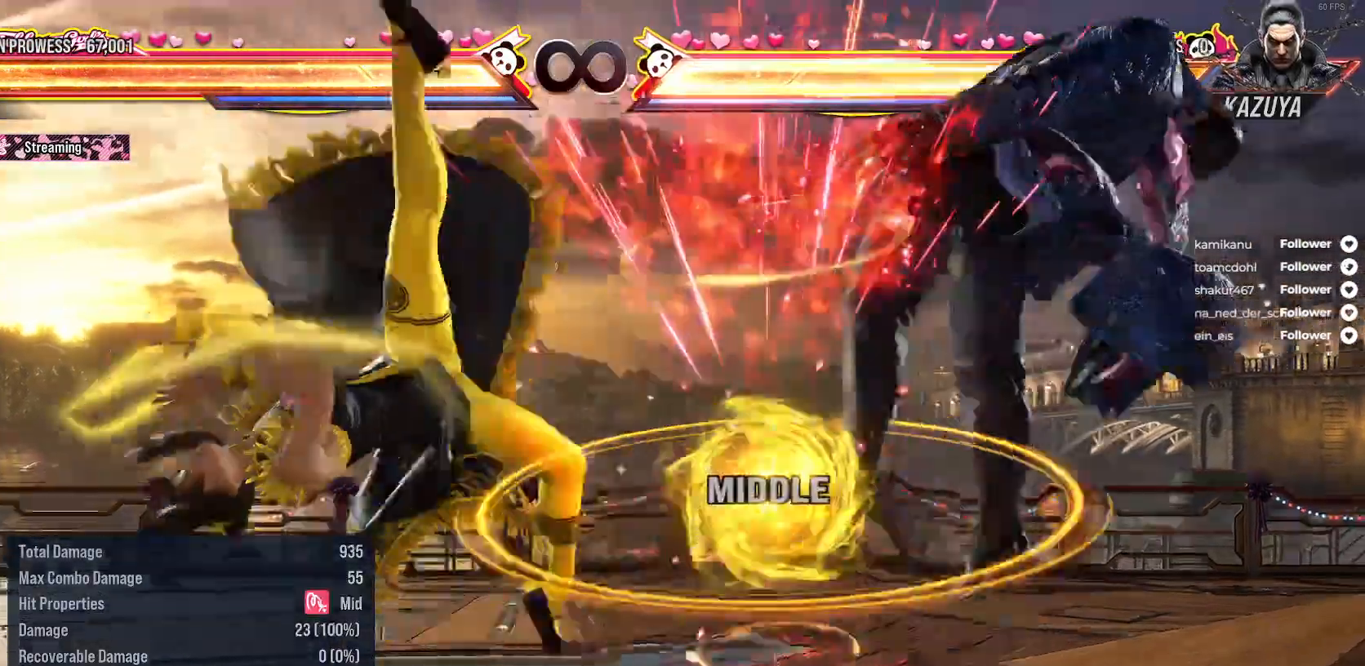
{"buttons": ["A", "DPAD_UP", "DPAD_RIGHT"], "right_stick": "center", "events": [[300, "DPAD_UP", "down"], [317, "DPAD_RIGHT", "down"], [350, "A", "down"], [450, "A", "up"], [500, "A", "down"]]}
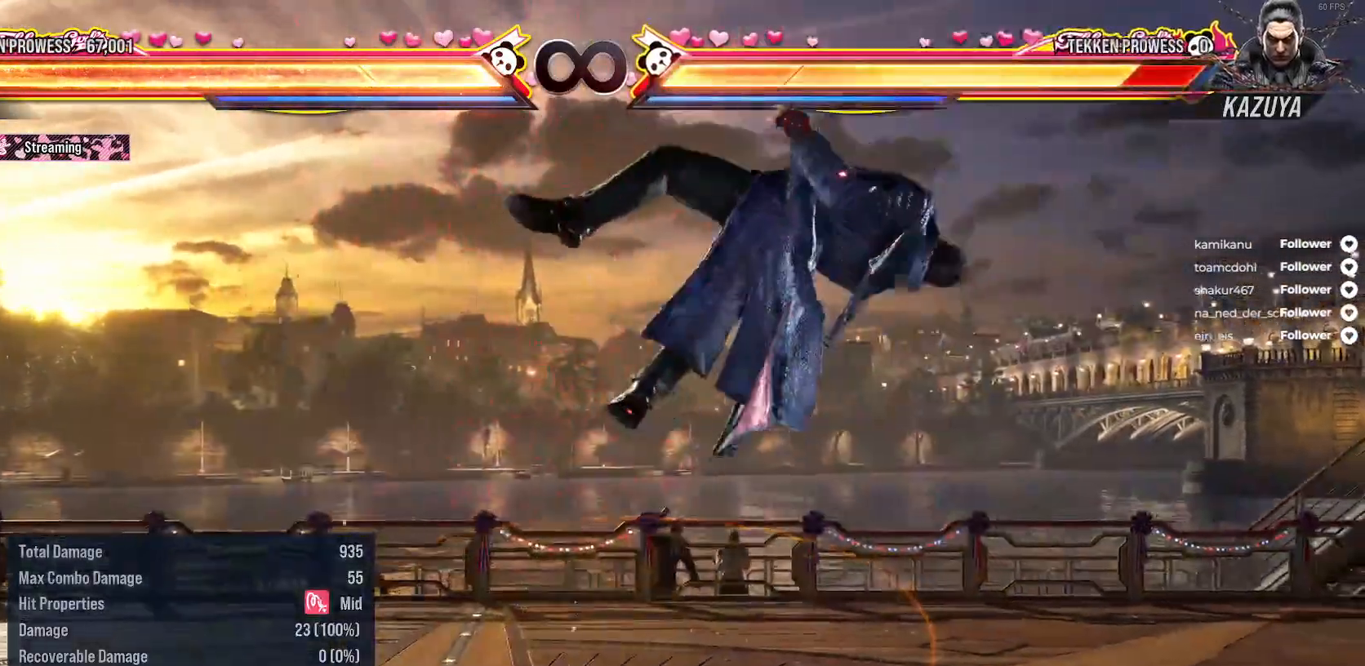
{"buttons": [], "right_stick": "center", "events": [[100, "A", "up"], [167, "A", "down"], [250, "A", "up"], [350, "DPAD_RIGHT", "up"], [350, "DPAD_UP", "up"]]}
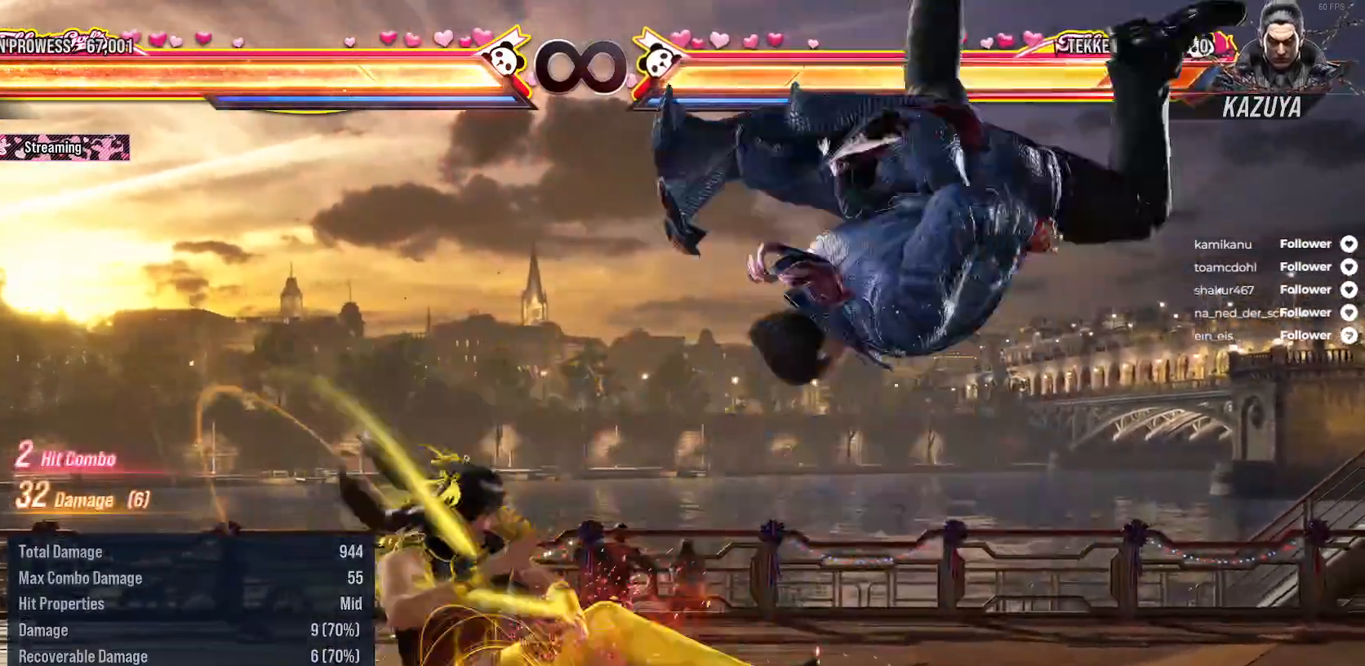
{"buttons": [], "right_stick": "center", "events": [[267, "A", "down"], [383, "A", "up"]]}
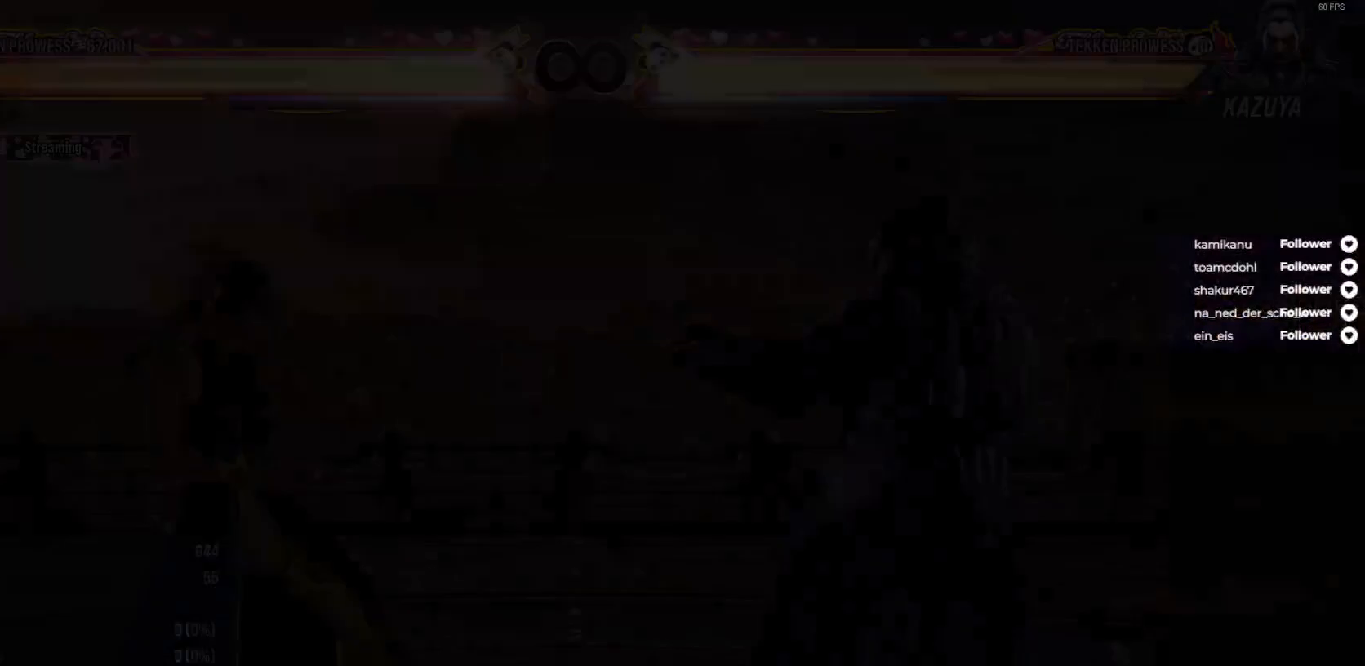
{"buttons": ["DPAD_UP", "DPAD_LEFT"], "right_stick": "center", "events": [[333, "DPAD_UP", "down"], [350, "A", "down"], [350, "DPAD_LEFT", "down"], [450, "A", "up"]]}
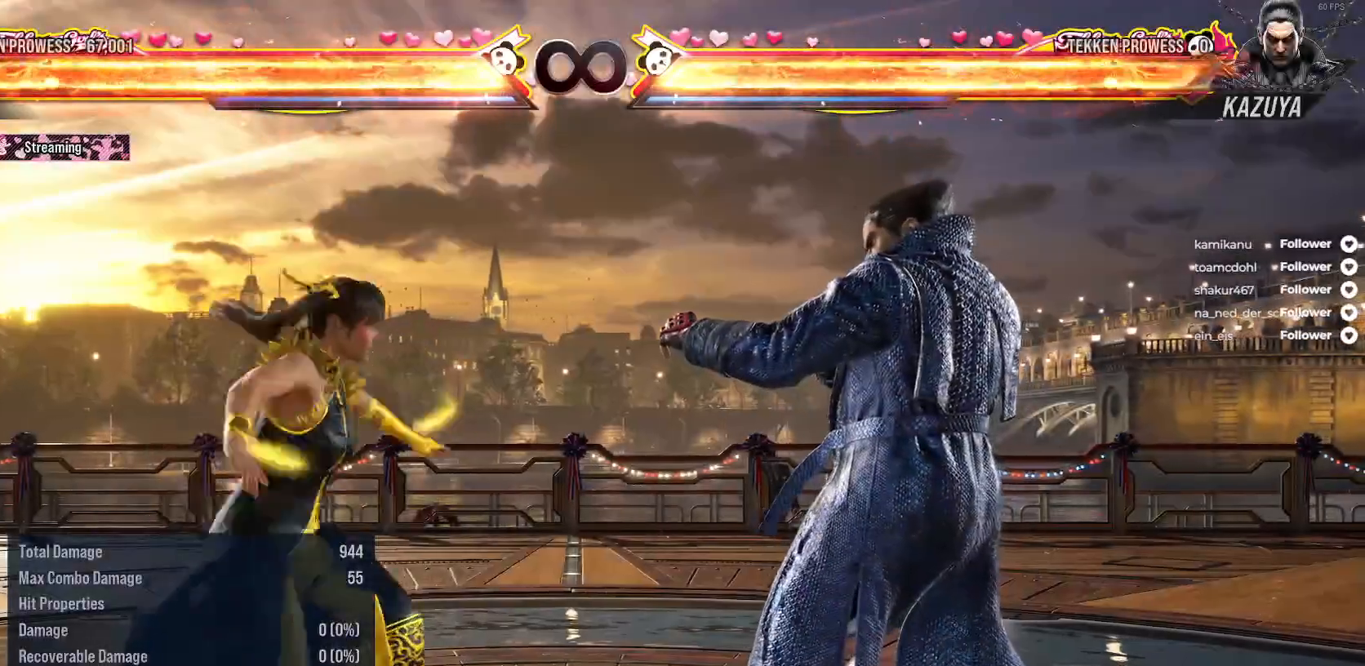
{"buttons": [], "right_stick": "center", "events": [[33, "A", "down"], [117, "A", "up"], [217, "DPAD_LEFT", "up"], [217, "DPAD_UP", "up"]]}
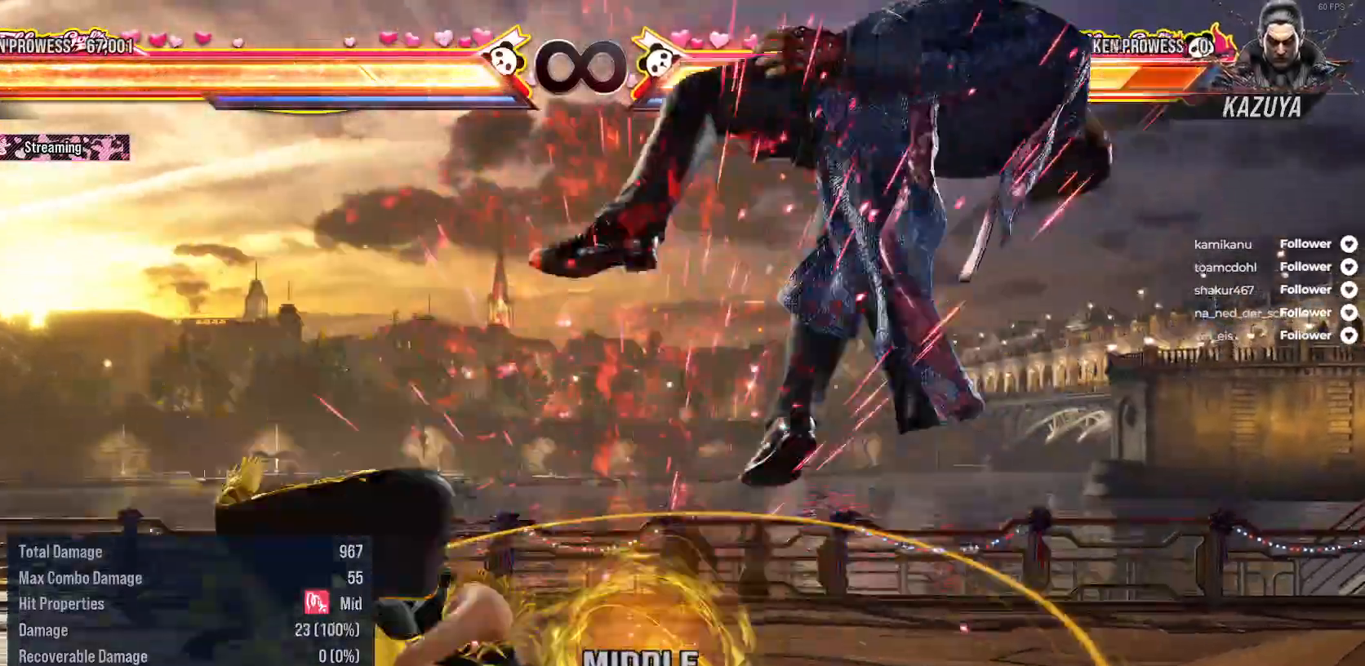
{"buttons": [], "right_stick": "center", "events": []}
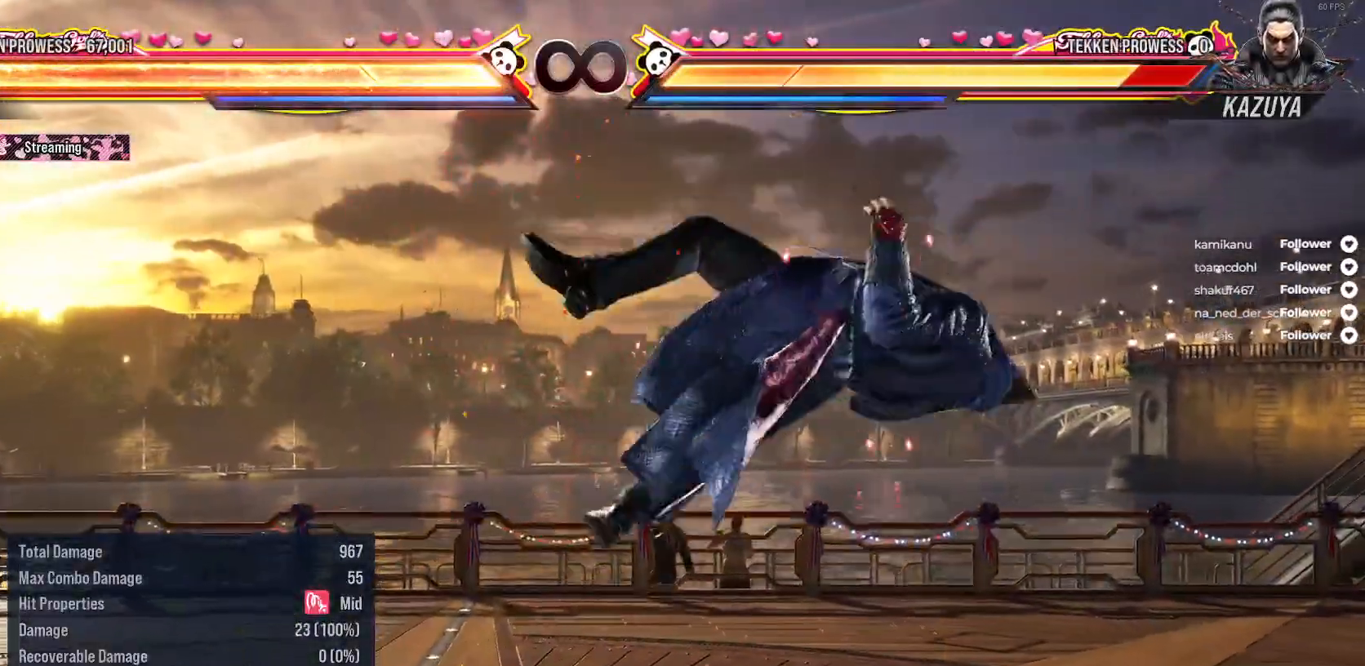
{"buttons": [], "right_stick": "center", "events": []}
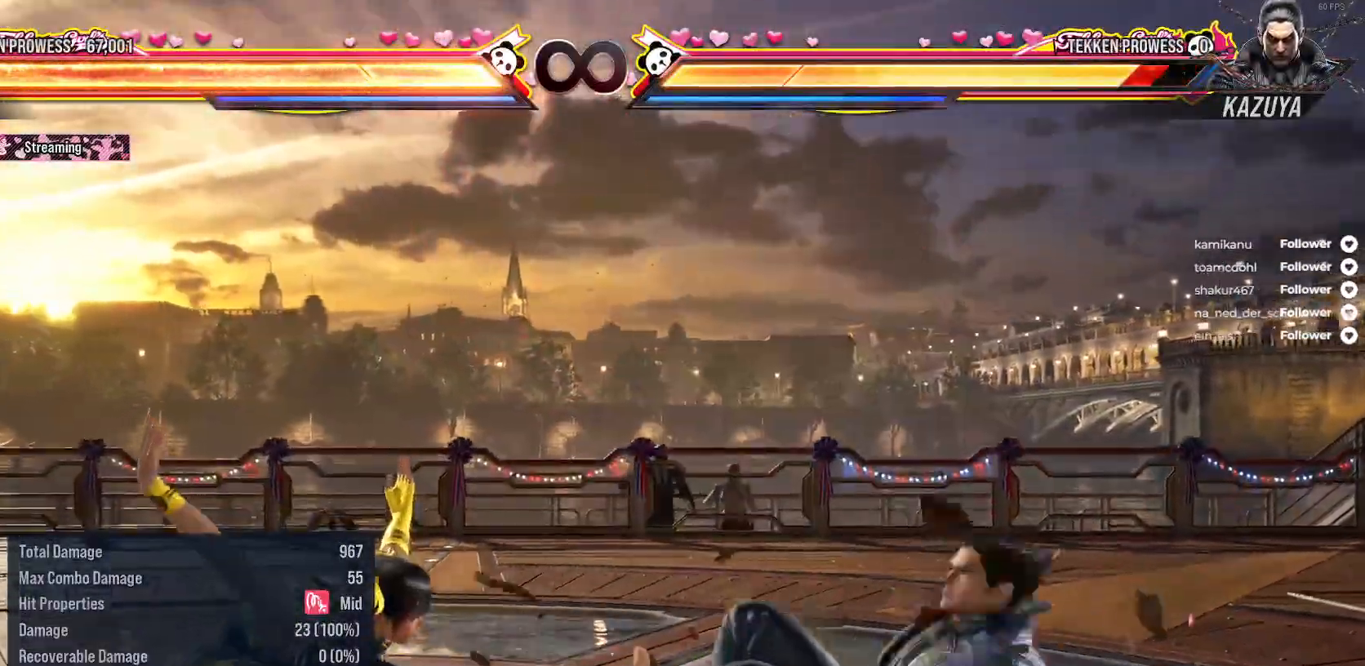
{"buttons": [], "right_stick": "center", "events": []}
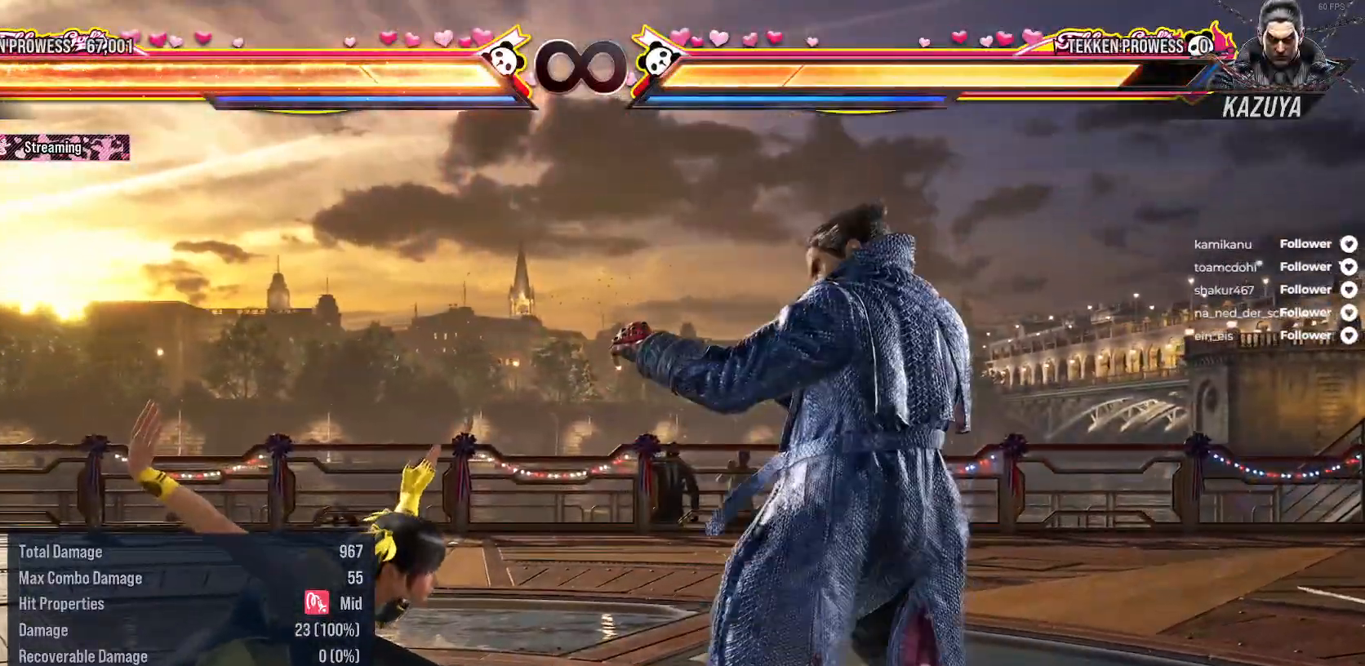
{"buttons": [], "right_stick": "center", "events": [[50, "A", "down"], [150, "A", "up"]]}
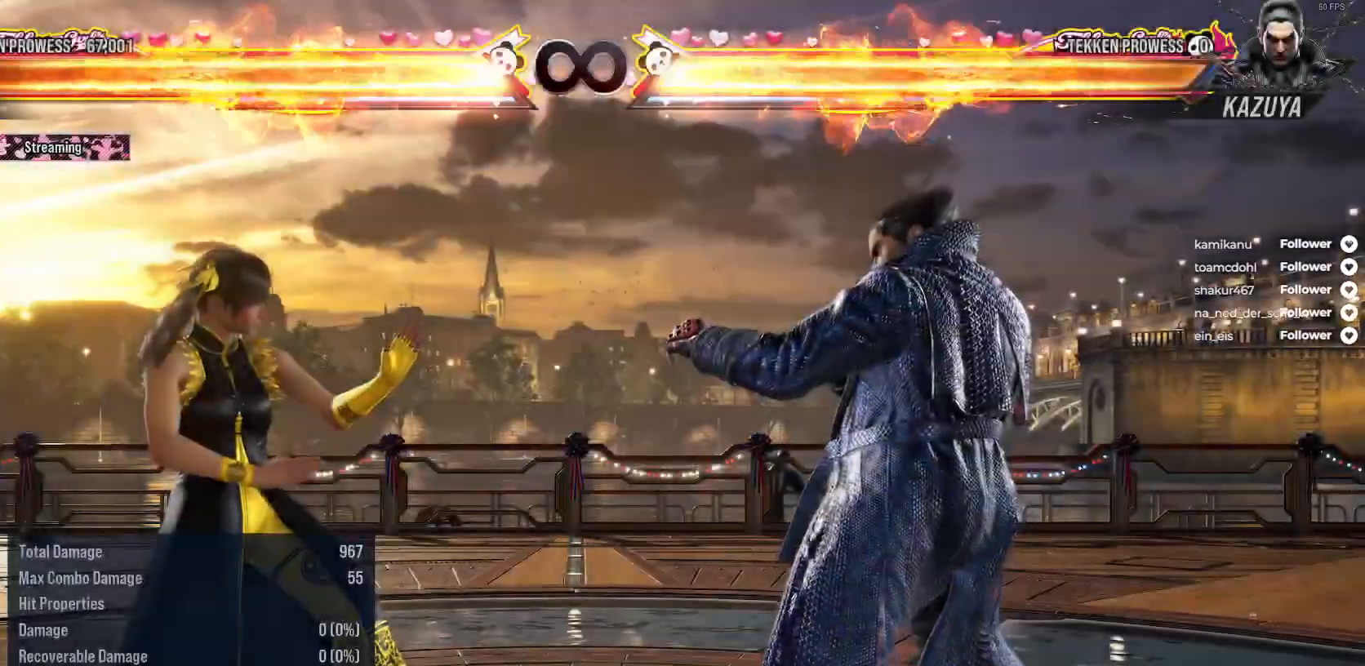
{"buttons": ["A", "DPAD_UP", "DPAD_LEFT"], "right_stick": "center", "events": [[133, "DPAD_LEFT", "down"], [167, "A", "down"], [167, "DPAD_UP", "down"], [267, "A", "up"], [333, "A", "down"], [417, "A", "up"], [483, "A", "down"]]}